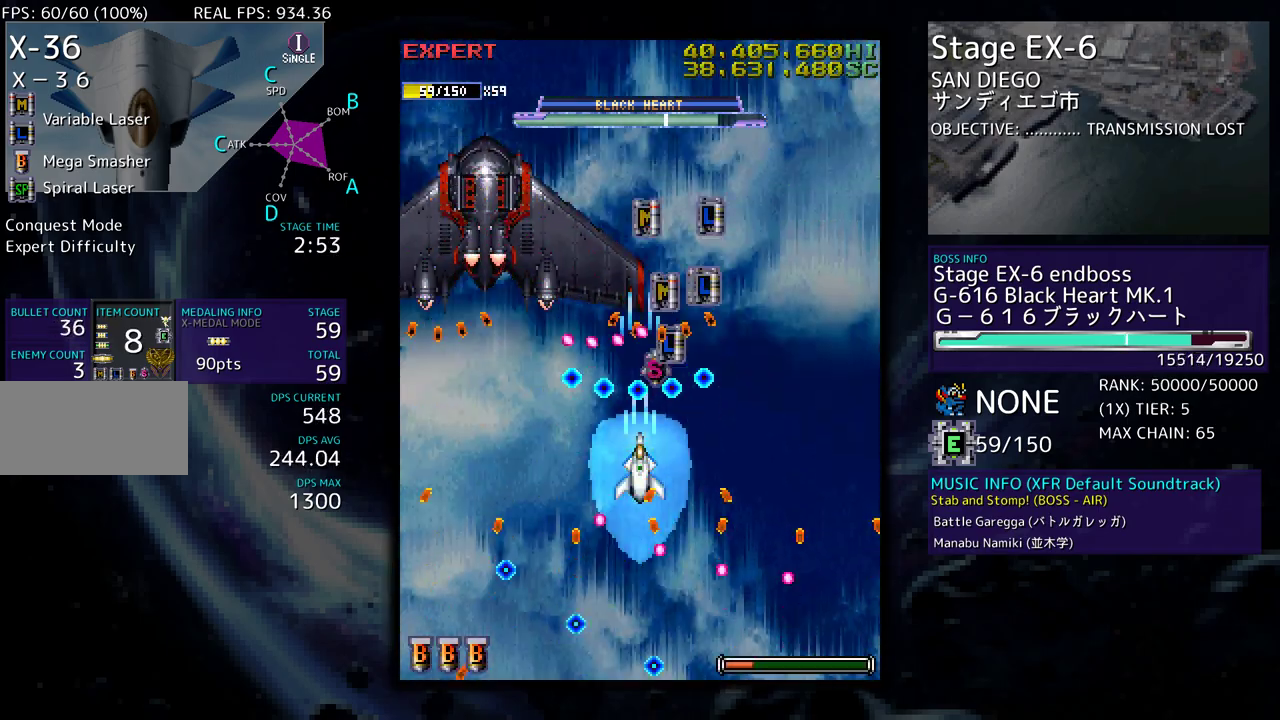
Gameplay with a controller (arcade stick); each line is a JSON object with the inputs held at the frame after it. "events" lists button and stick changes between this image and that frame as [ms after this image, input, new state], when the widget could be followed in between. Not read: L3 R3 other_buttons.
{"buttons": [], "events": [[33, "DPAD_RIGHT", "down"], [117, "DPAD_RIGHT", "up"], [150, "DPAD_LEFT", "down"], [250, "DPAD_LEFT", "up"], [283, "DPAD_RIGHT", "down"], [400, "DPAD_RIGHT", "up"], [433, "DPAD_UP", "up"]]}
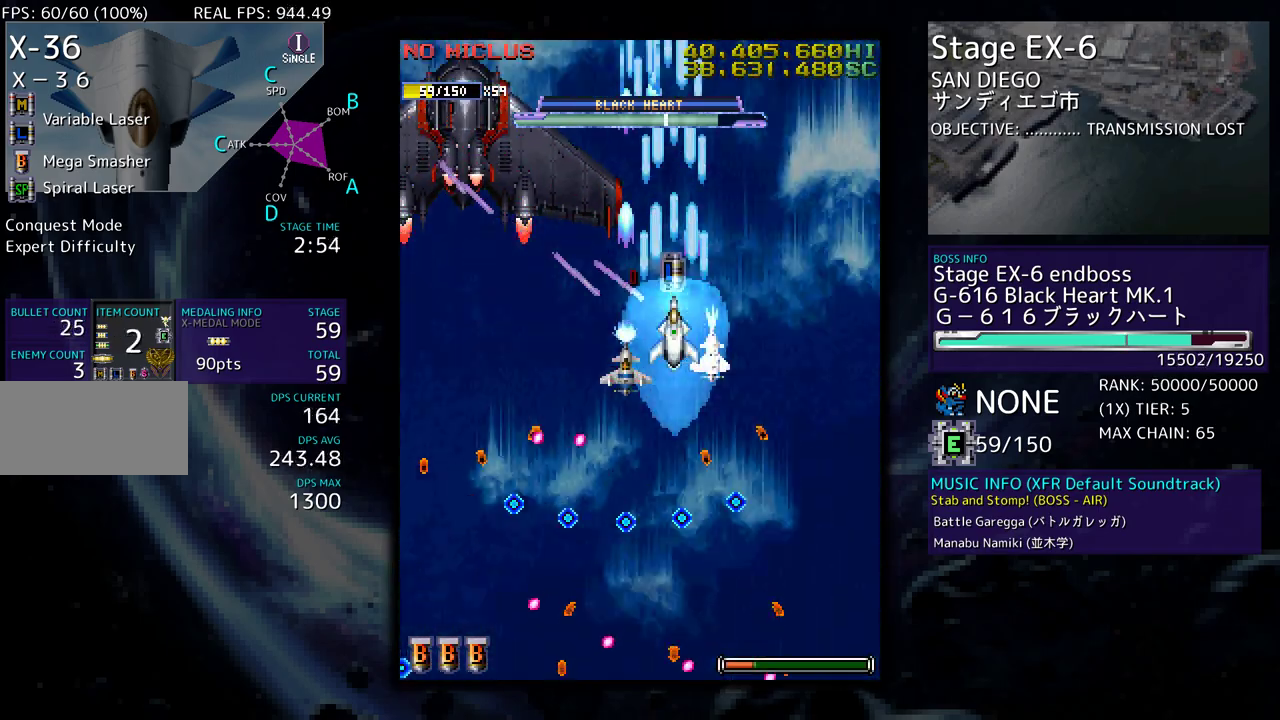
{"buttons": ["DPAD_DOWN"], "events": [[67, "DPAD_UP", "down"], [117, "DPAD_LEFT", "down"], [217, "DPAD_UP", "up"], [250, "DPAD_DOWN", "down"], [250, "DPAD_LEFT", "up"]]}
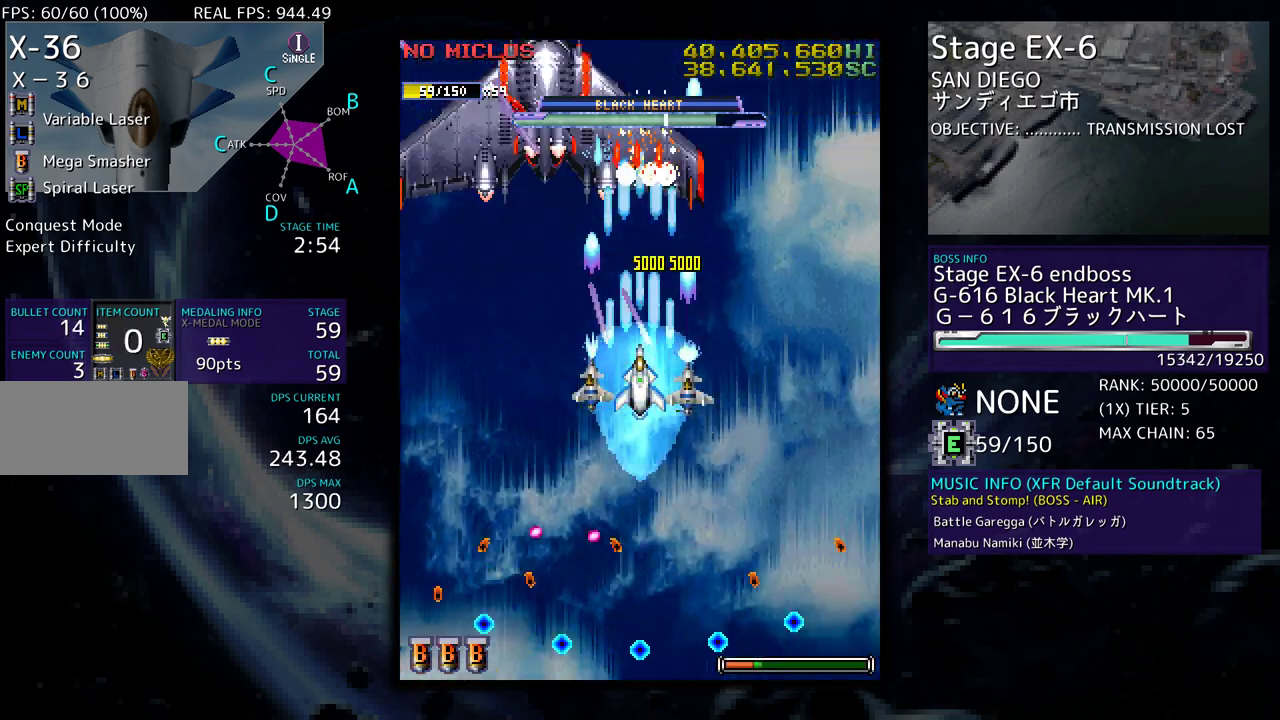
{"buttons": ["DPAD_RIGHT"], "events": [[433, "DPAD_RIGHT", "down"], [500, "DPAD_DOWN", "up"]]}
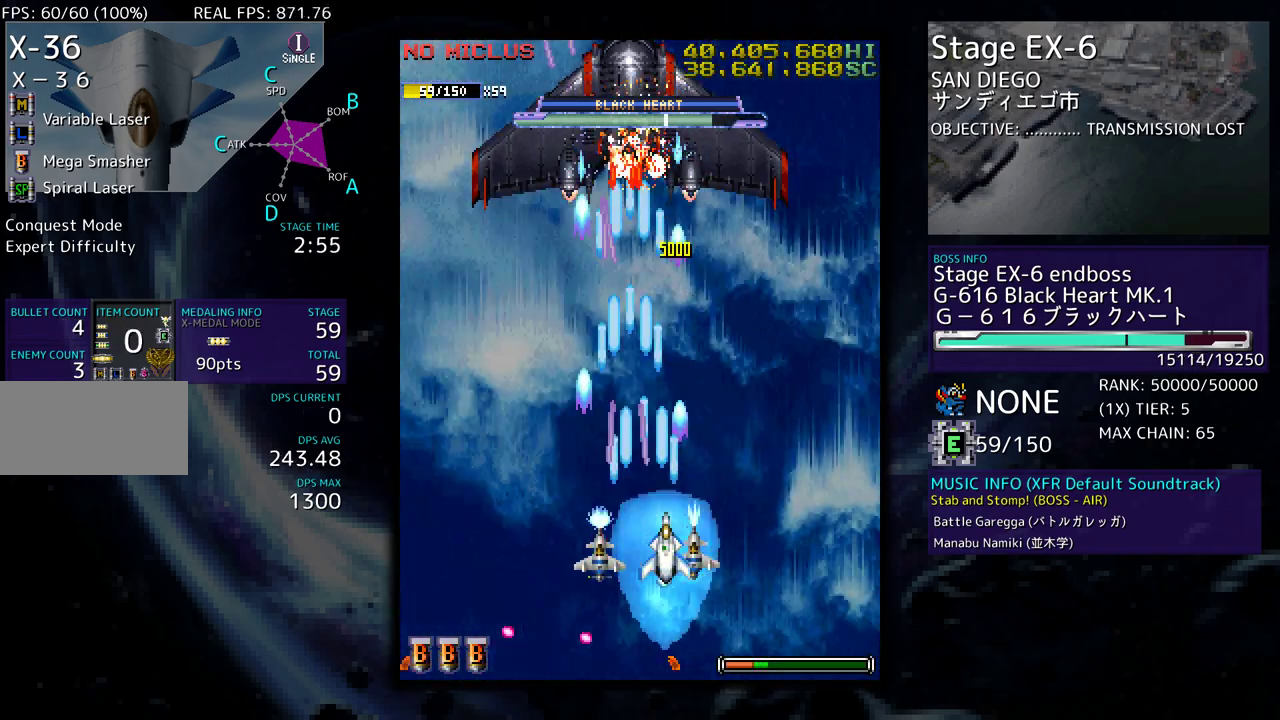
{"buttons": [], "events": [[50, "DPAD_RIGHT", "up"], [317, "DPAD_DOWN", "down"], [483, "DPAD_DOWN", "up"]]}
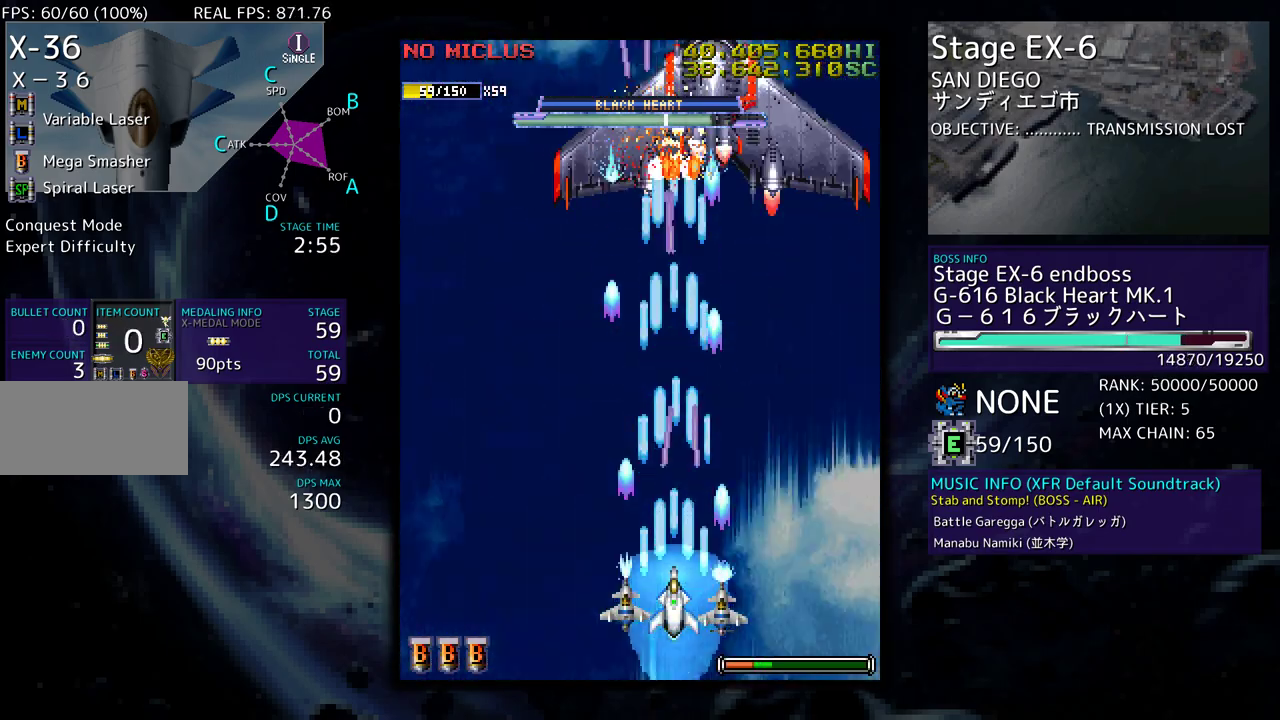
{"buttons": [], "events": [[67, "DPAD_RIGHT", "down"], [183, "DPAD_RIGHT", "up"], [367, "DPAD_RIGHT", "down"], [467, "DPAD_RIGHT", "up"]]}
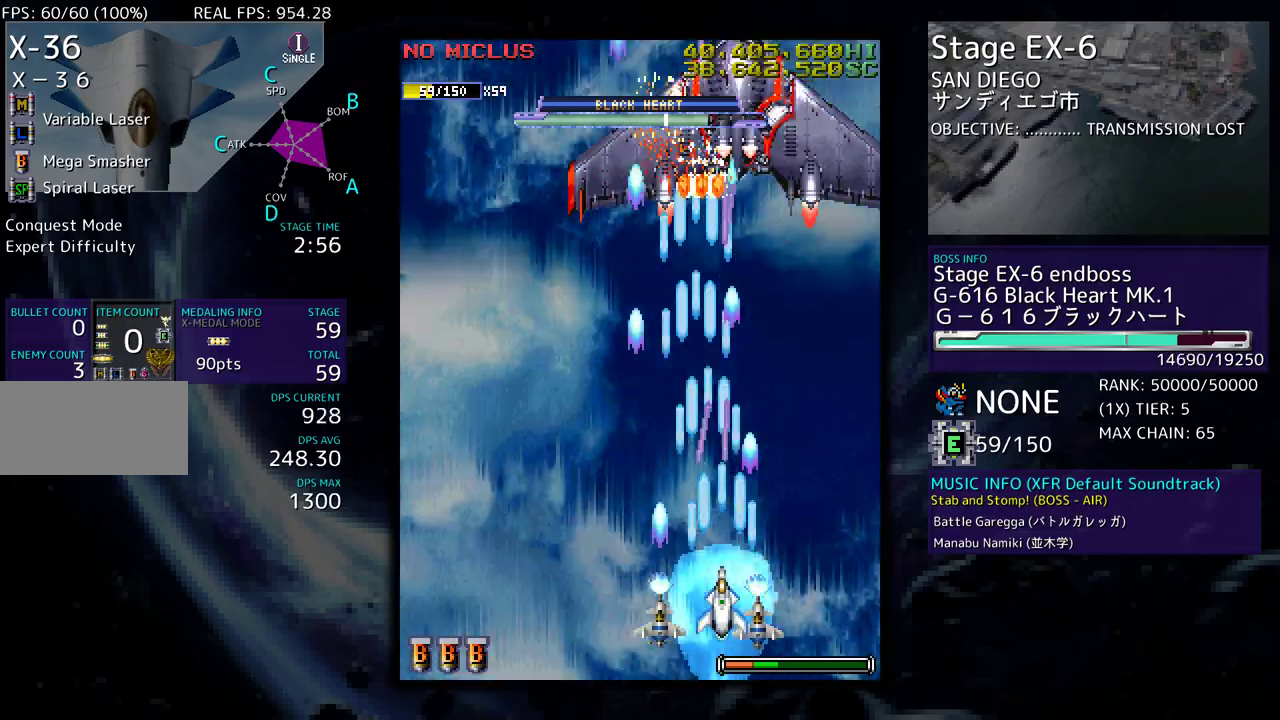
{"buttons": [], "events": [[367, "DPAD_RIGHT", "down"], [417, "DPAD_RIGHT", "up"]]}
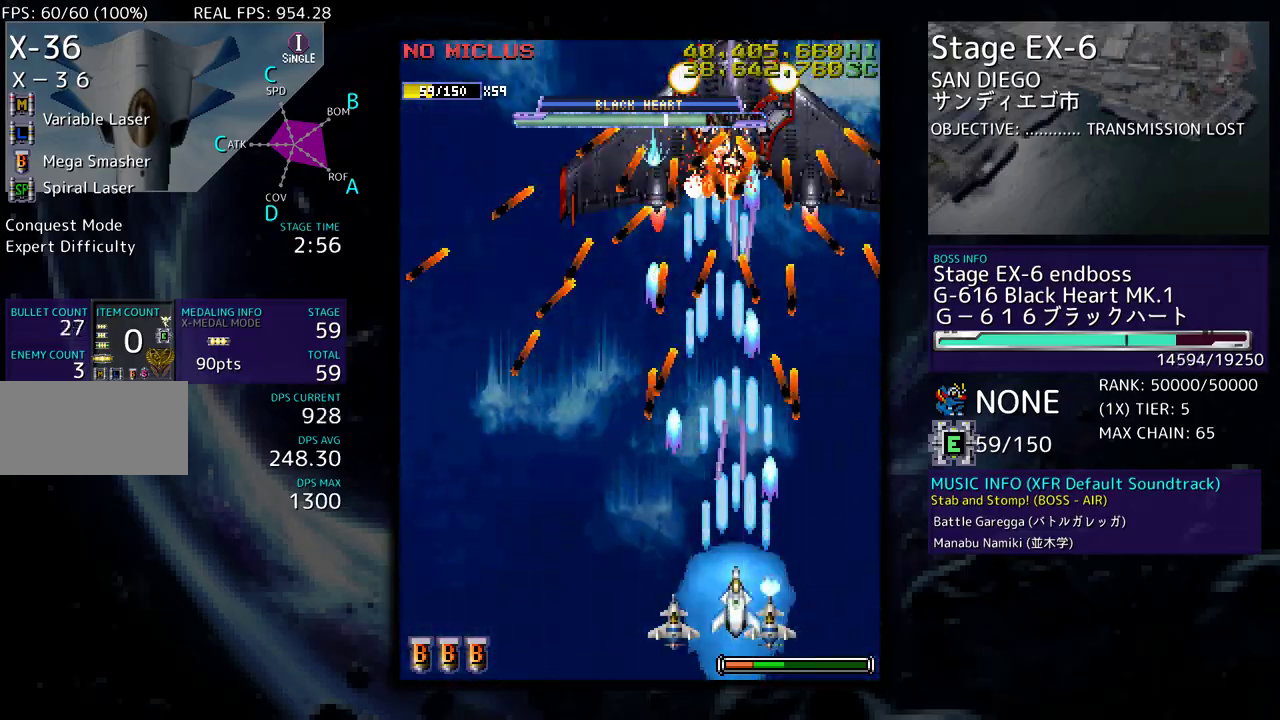
{"buttons": [], "events": []}
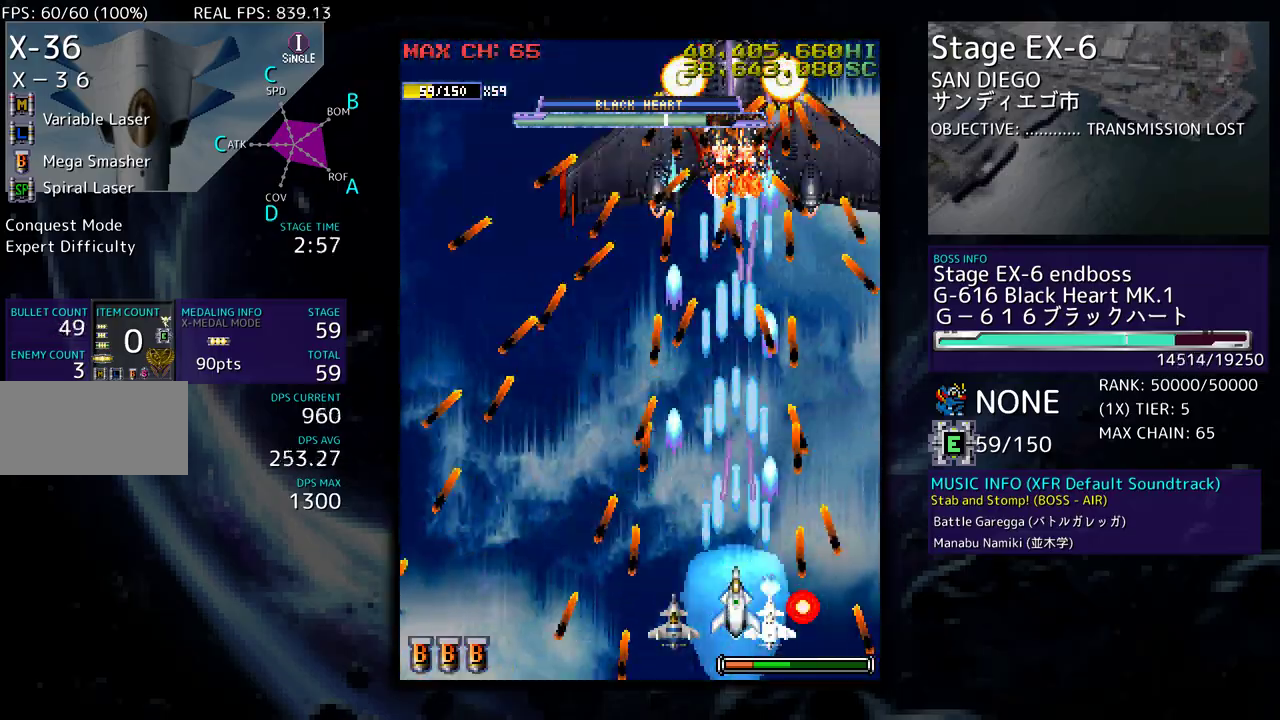
{"buttons": [], "events": []}
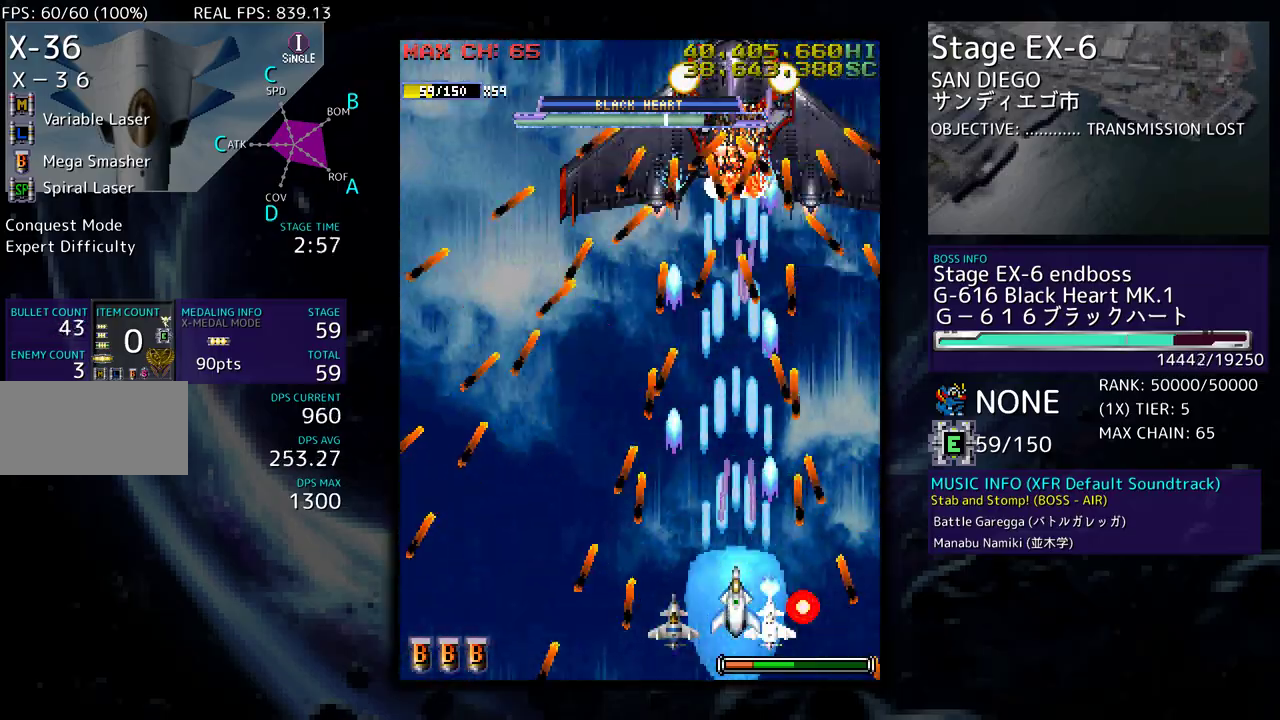
{"buttons": [], "events": [[183, "DPAD_LEFT", "down"], [233, "DPAD_LEFT", "up"]]}
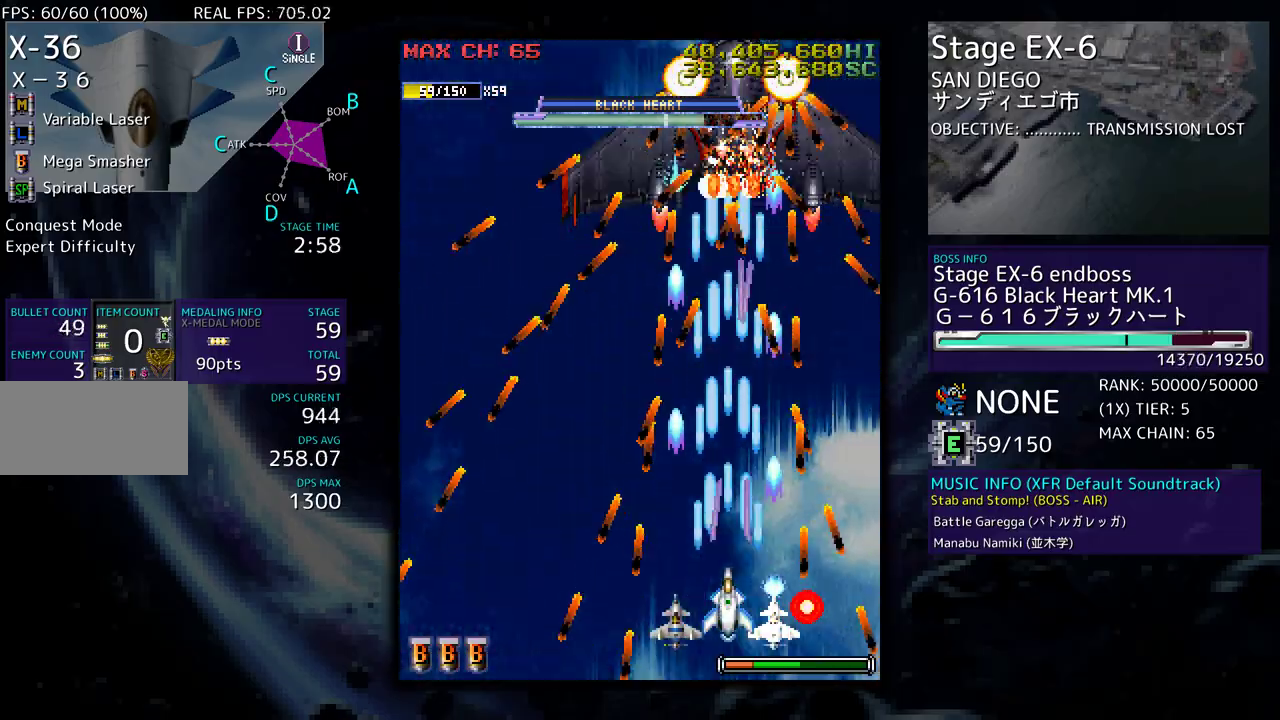
{"buttons": [], "events": []}
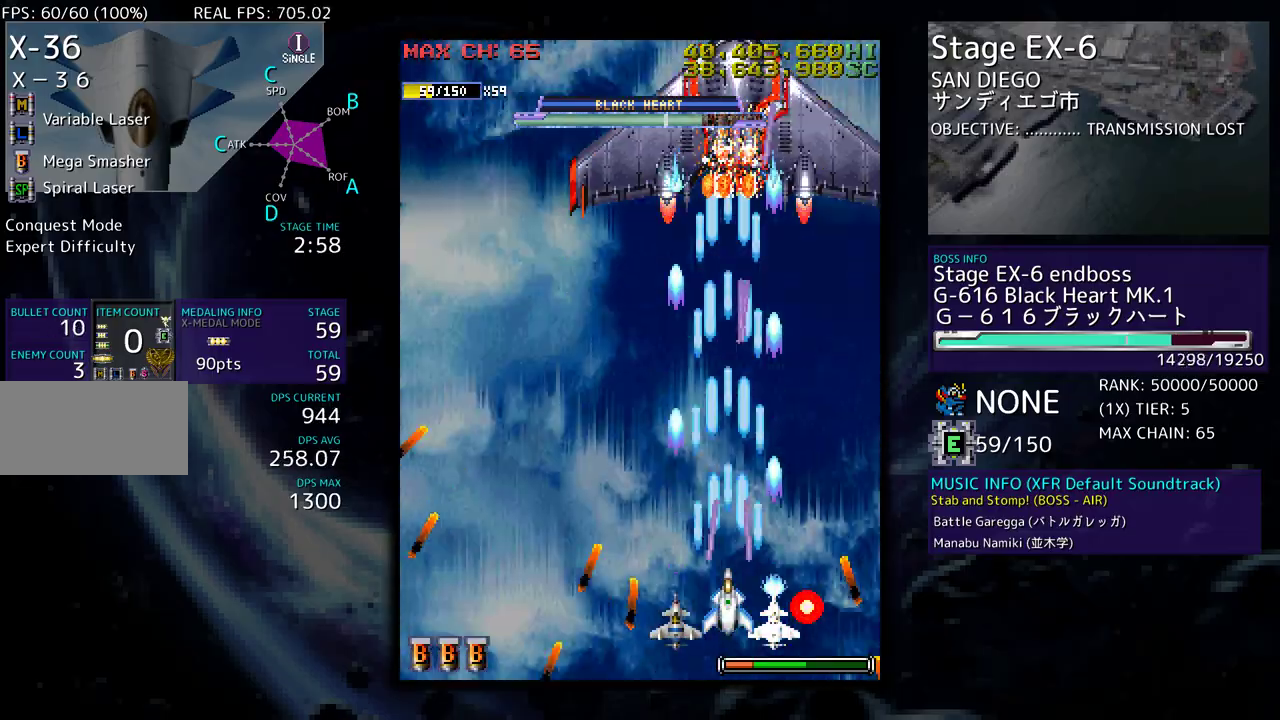
{"buttons": [], "events": [[283, "DPAD_LEFT", "down"], [383, "DPAD_LEFT", "up"]]}
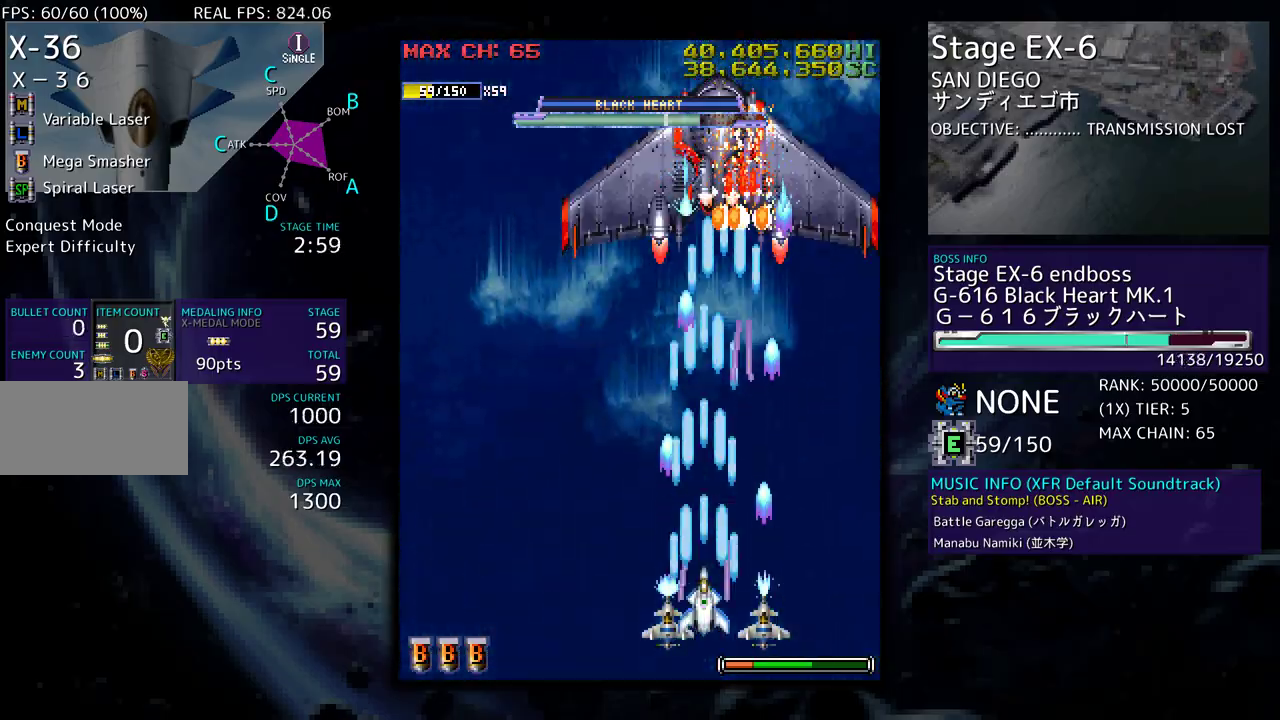
{"buttons": ["DPAD_LEFT"], "events": [[133, "DPAD_LEFT", "down"]]}
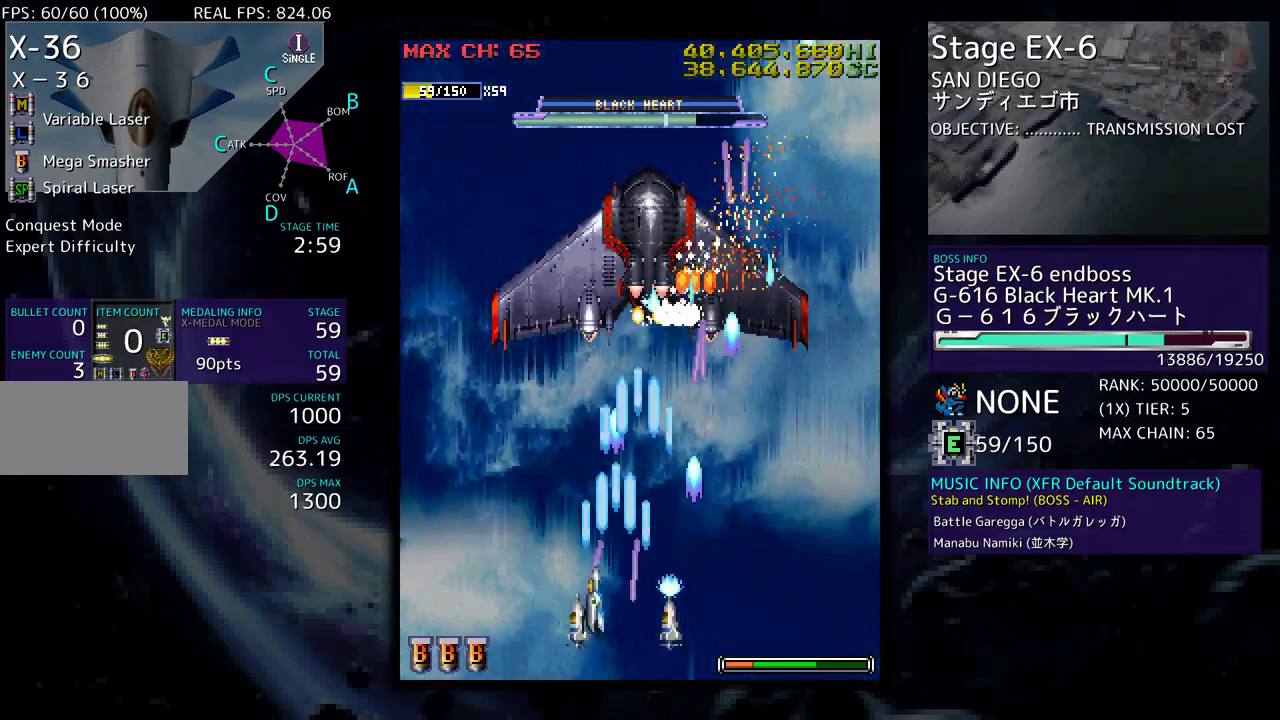
{"buttons": ["DPAD_DOWN", "DPAD_RIGHT"], "events": [[367, "DPAD_DOWN", "down"], [467, "DPAD_LEFT", "up"], [467, "DPAD_RIGHT", "down"]]}
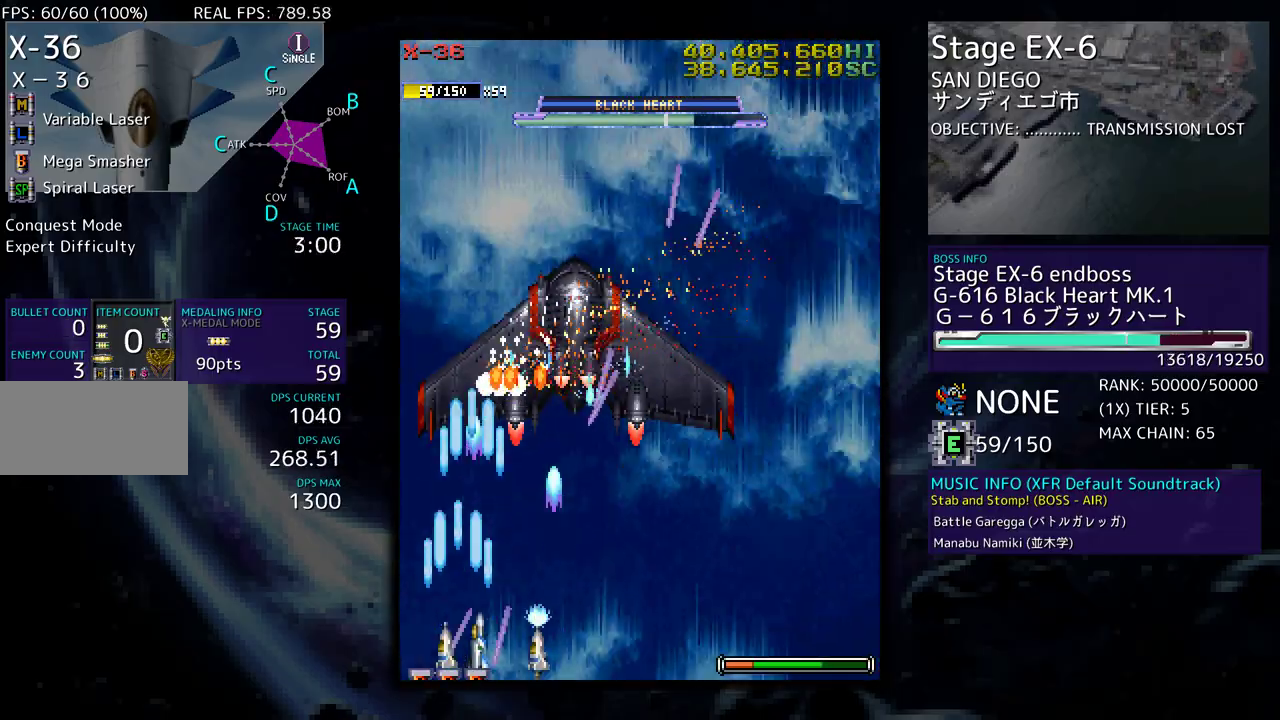
{"buttons": ["DPAD_RIGHT"], "events": [[400, "DPAD_DOWN", "up"]]}
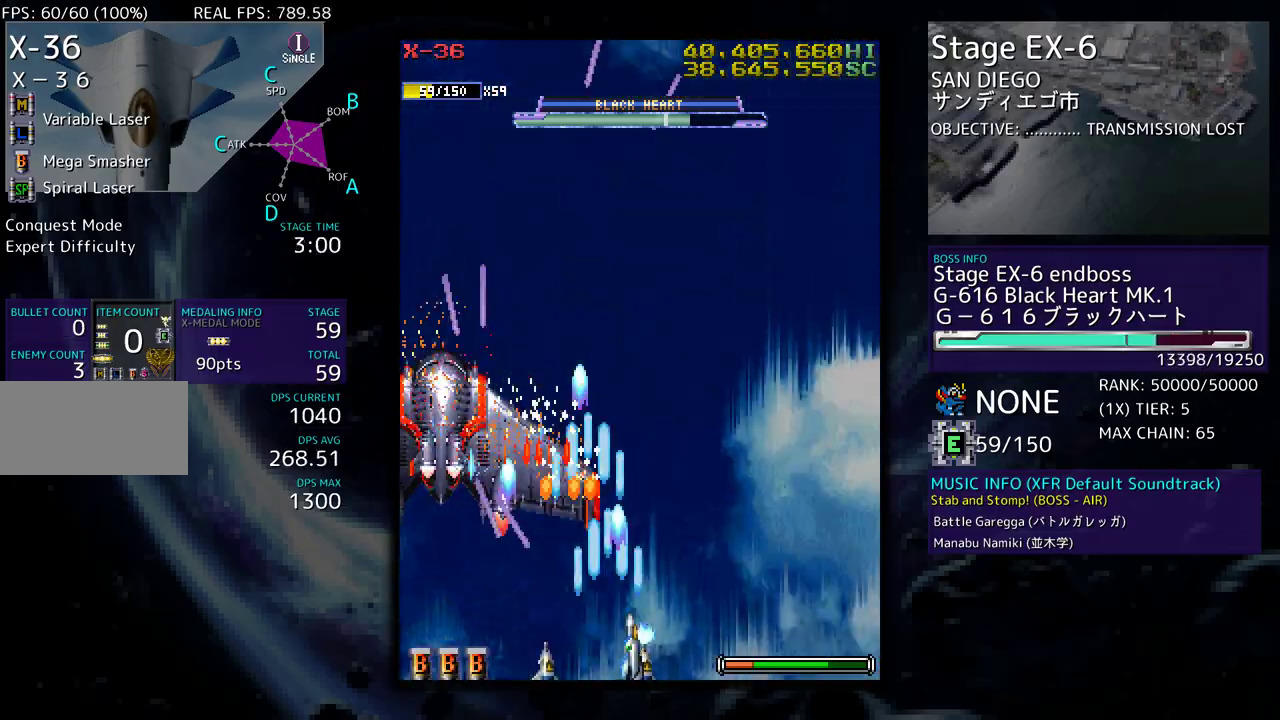
{"buttons": [], "events": [[50, "DPAD_UP", "down"], [317, "DPAD_UP", "up"], [333, "DPAD_RIGHT", "up"]]}
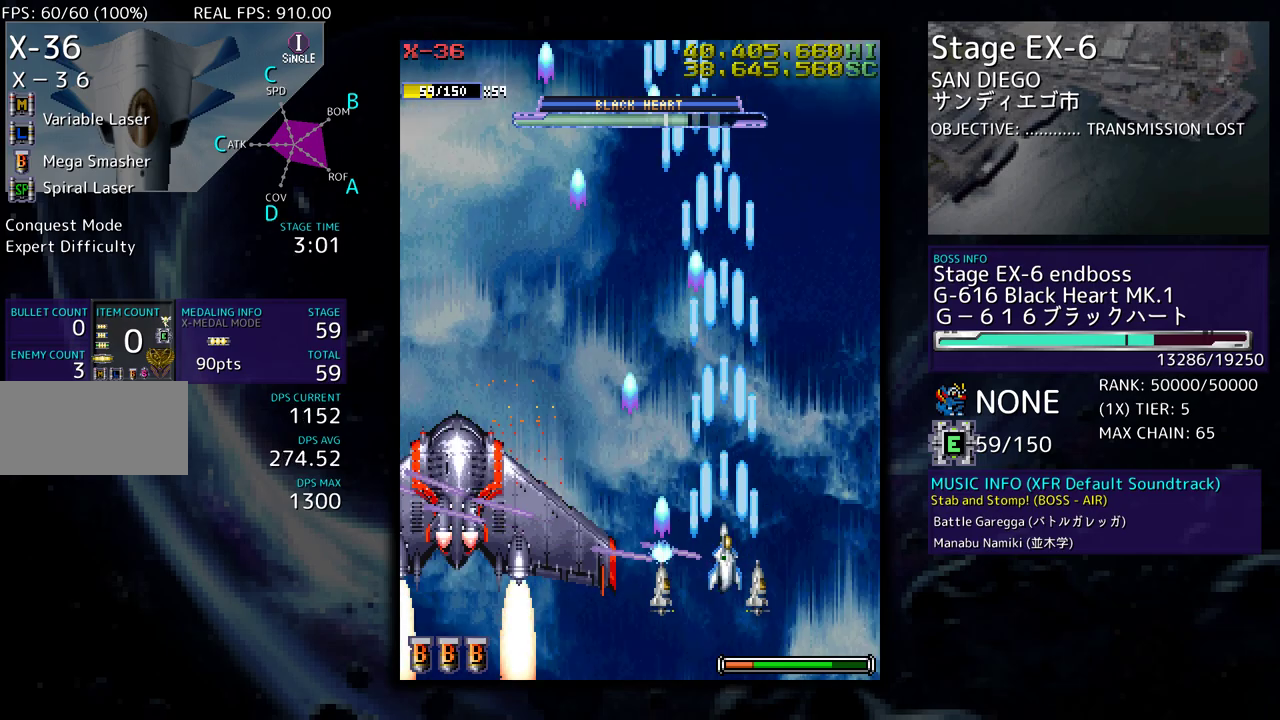
{"buttons": [], "events": [[17, "DPAD_RIGHT", "down"], [17, "DPAD_UP", "down"], [200, "DPAD_RIGHT", "up"], [267, "DPAD_UP", "up"]]}
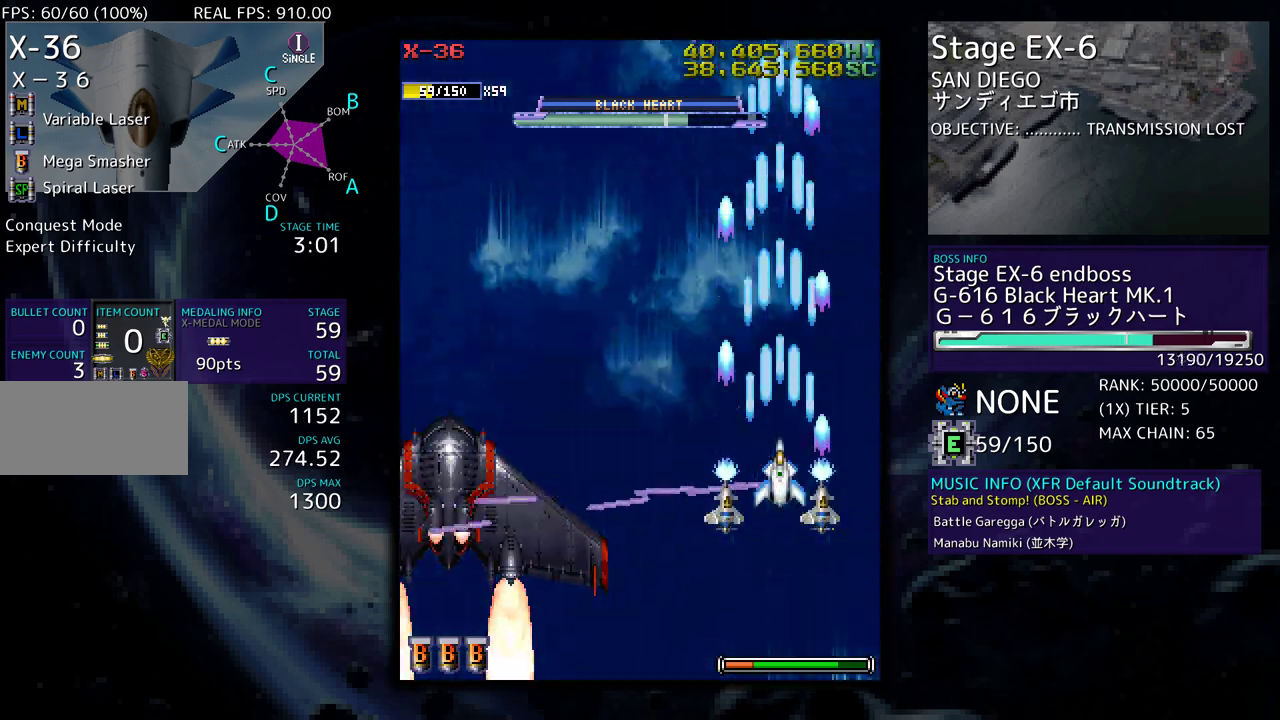
{"buttons": ["DPAD_UP"], "events": [[50, "DPAD_UP", "down"], [317, "DPAD_UP", "up"], [483, "DPAD_UP", "down"]]}
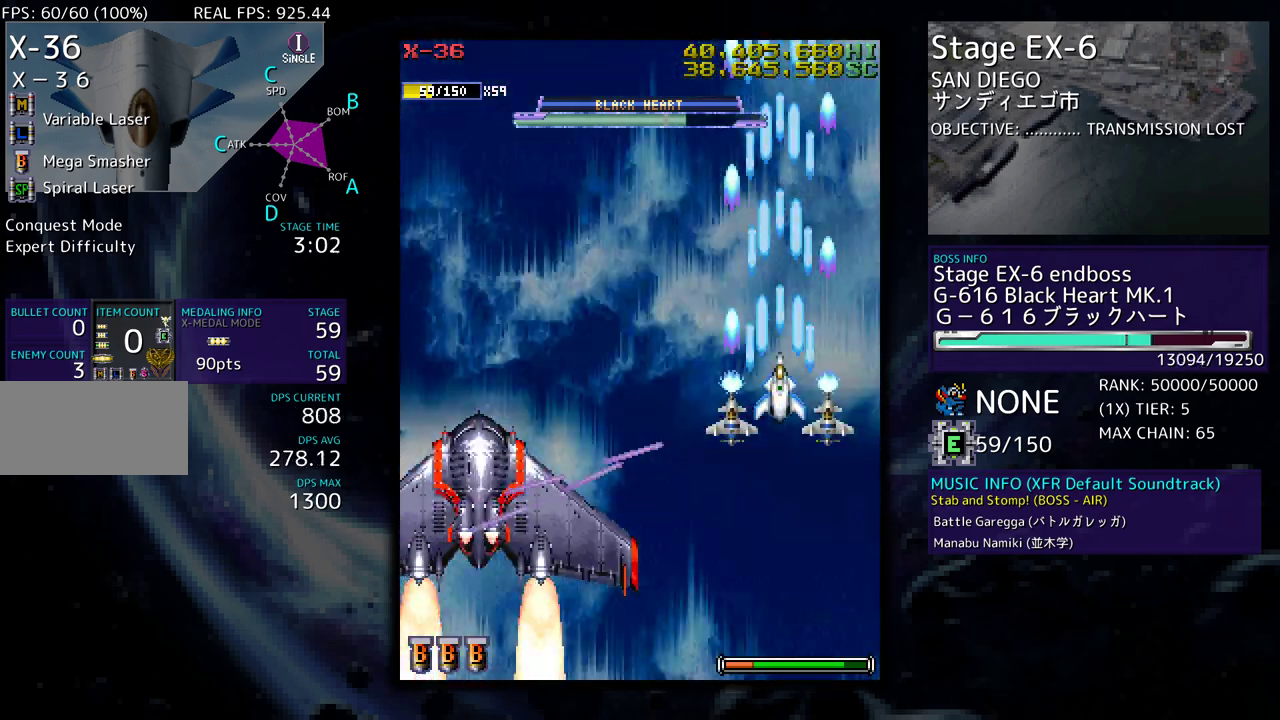
{"buttons": ["DPAD_UP"], "events": []}
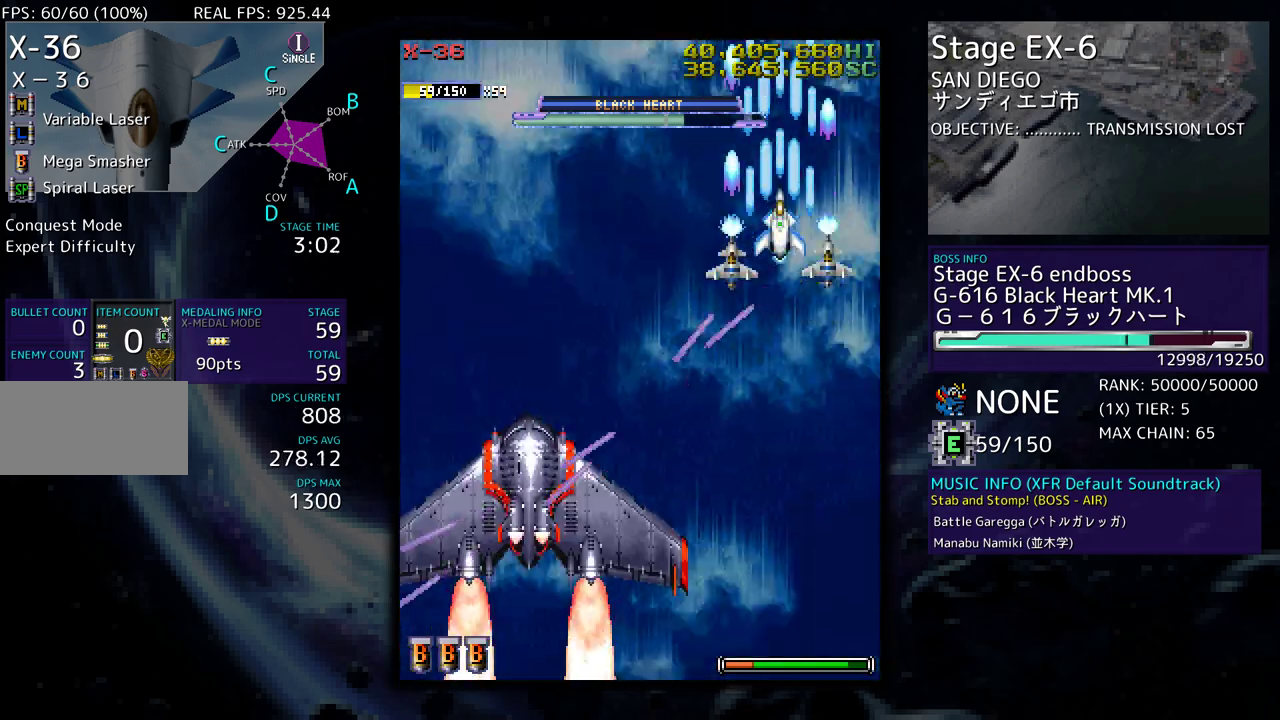
{"buttons": ["DPAD_UP", "DPAD_LEFT"], "events": [[100, "DPAD_UP", "up"], [283, "DPAD_UP", "down"], [333, "DPAD_UP", "up"], [467, "DPAD_LEFT", "down"], [467, "DPAD_UP", "down"]]}
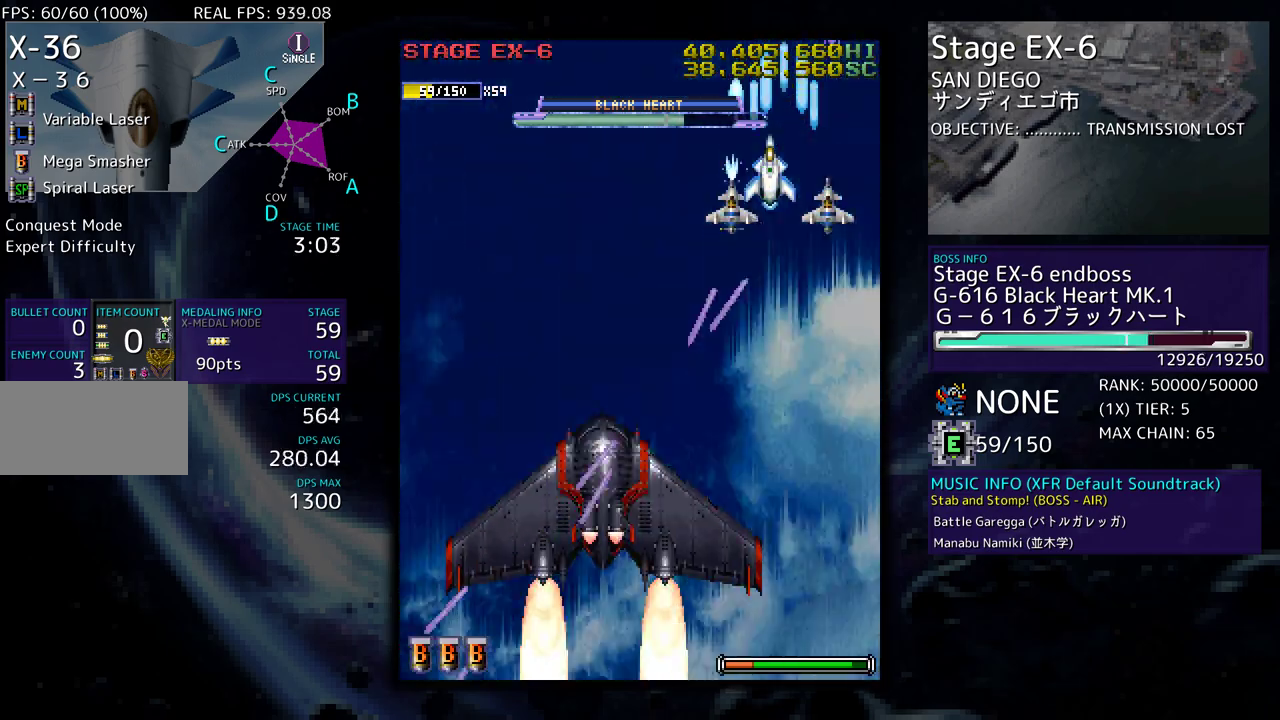
{"buttons": ["DPAD_LEFT"], "events": [[100, "DPAD_LEFT", "up"], [100, "DPAD_UP", "up"], [200, "DPAD_LEFT", "down"], [350, "DPAD_LEFT", "up"], [433, "DPAD_LEFT", "down"]]}
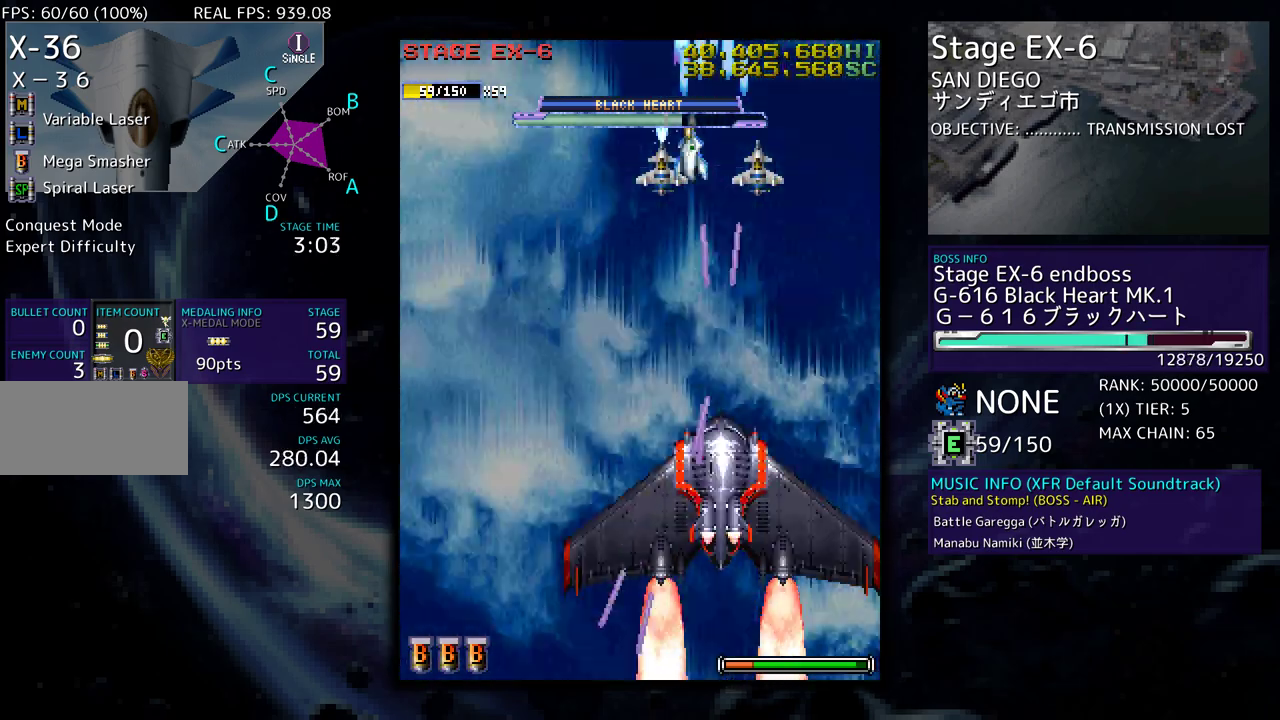
{"buttons": ["DPAD_LEFT"], "events": [[50, "DPAD_LEFT", "up"], [117, "DPAD_LEFT", "down"], [233, "DPAD_LEFT", "up"], [317, "DPAD_LEFT", "down"], [417, "DPAD_LEFT", "up"], [483, "DPAD_LEFT", "down"]]}
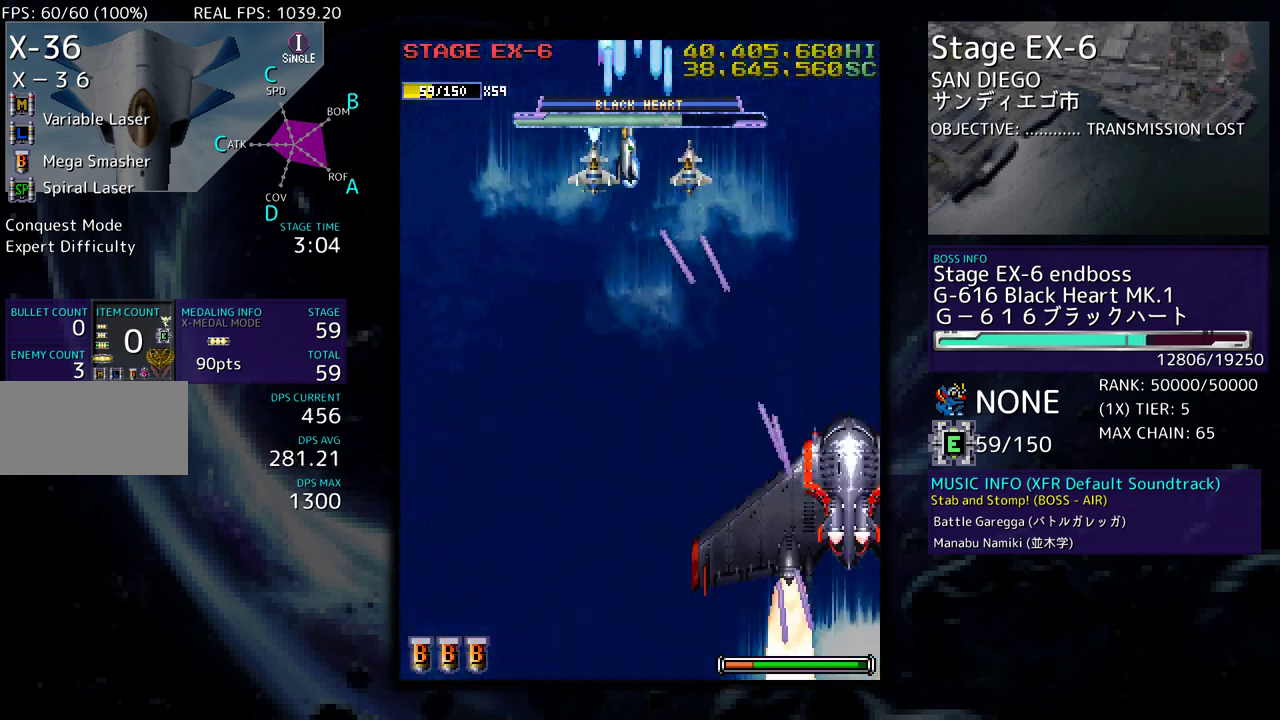
{"buttons": [], "events": [[117, "DPAD_LEFT", "up"], [167, "DPAD_DOWN", "down"], [167, "DPAD_LEFT", "down"], [300, "DPAD_LEFT", "up"], [317, "DPAD_DOWN", "up"], [350, "DPAD_DOWN", "down"], [500, "DPAD_DOWN", "up"]]}
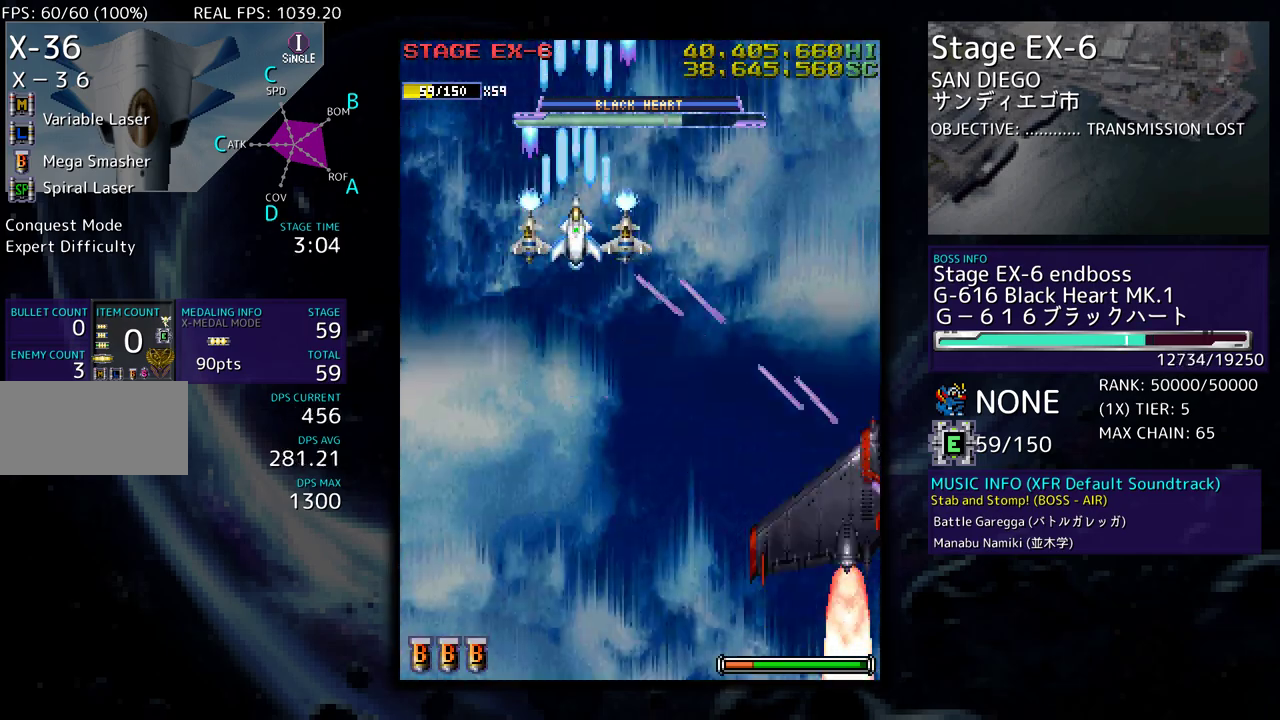
{"buttons": [], "events": [[133, "DPAD_DOWN", "down"], [200, "DPAD_DOWN", "up"], [317, "DPAD_DOWN", "down"], [417, "DPAD_DOWN", "up"]]}
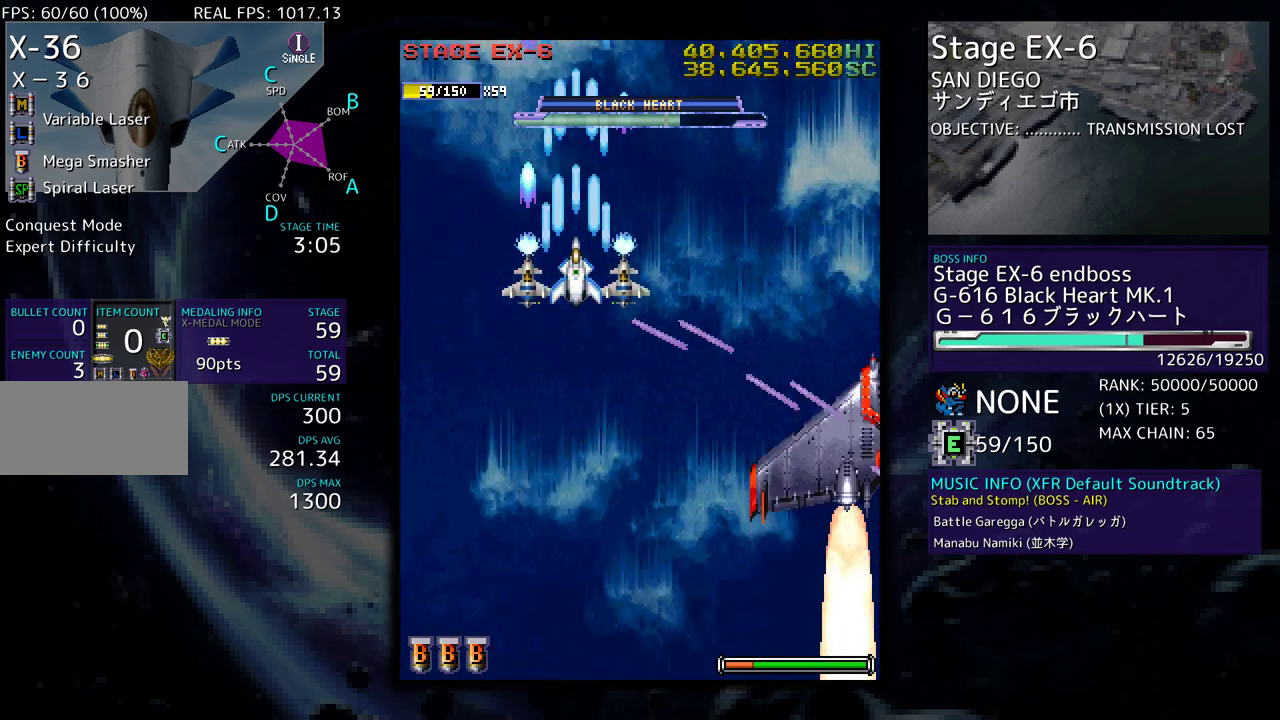
{"buttons": ["DPAD_DOWN", "DPAD_RIGHT"], "events": [[17, "DPAD_DOWN", "down"], [83, "DPAD_DOWN", "up"], [167, "DPAD_DOWN", "down"], [500, "DPAD_RIGHT", "down"]]}
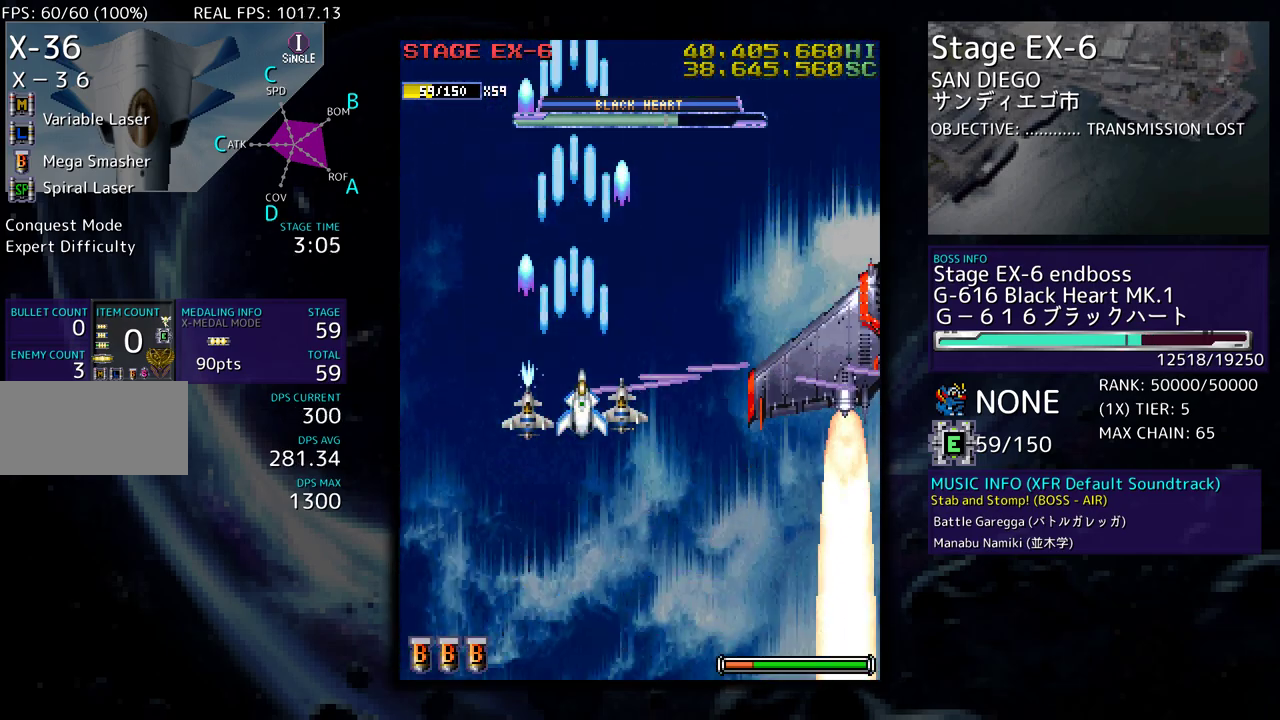
{"buttons": [], "events": [[217, "DPAD_DOWN", "up"], [300, "DPAD_RIGHT", "up"]]}
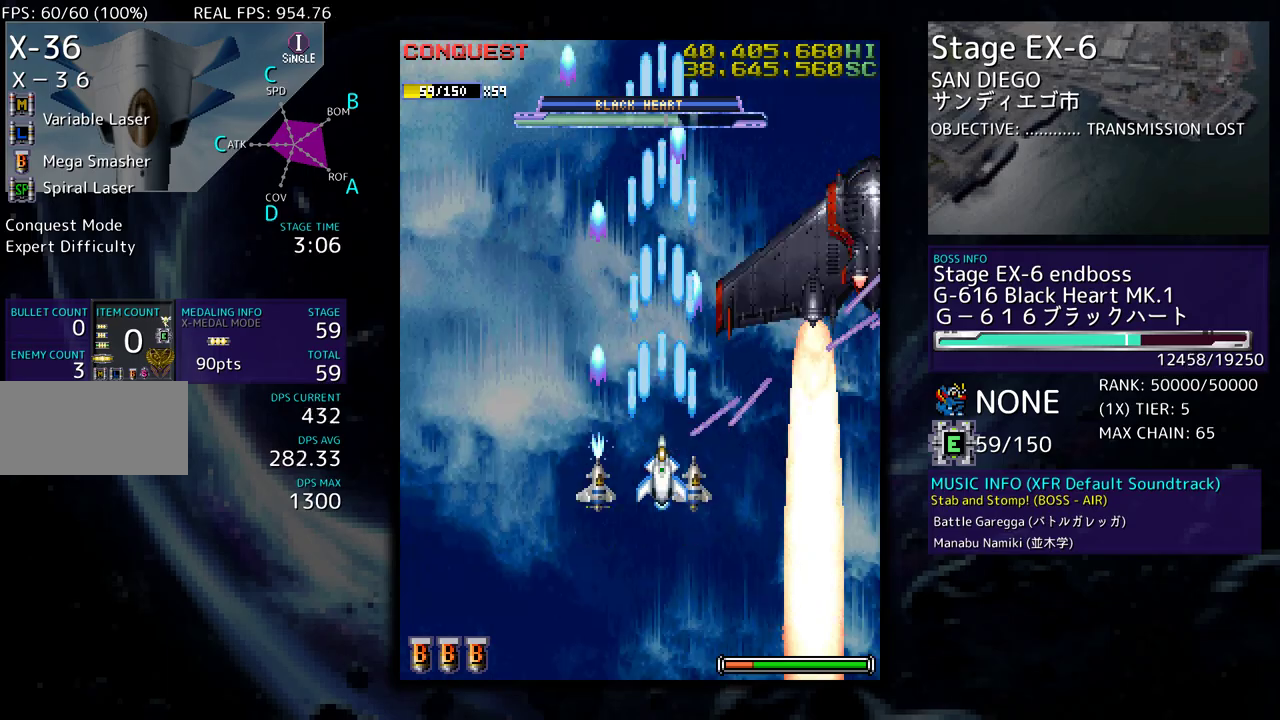
{"buttons": [], "events": [[83, "DPAD_RIGHT", "down"], [133, "DPAD_DOWN", "down"], [150, "DPAD_DOWN", "up"], [150, "DPAD_RIGHT", "up"]]}
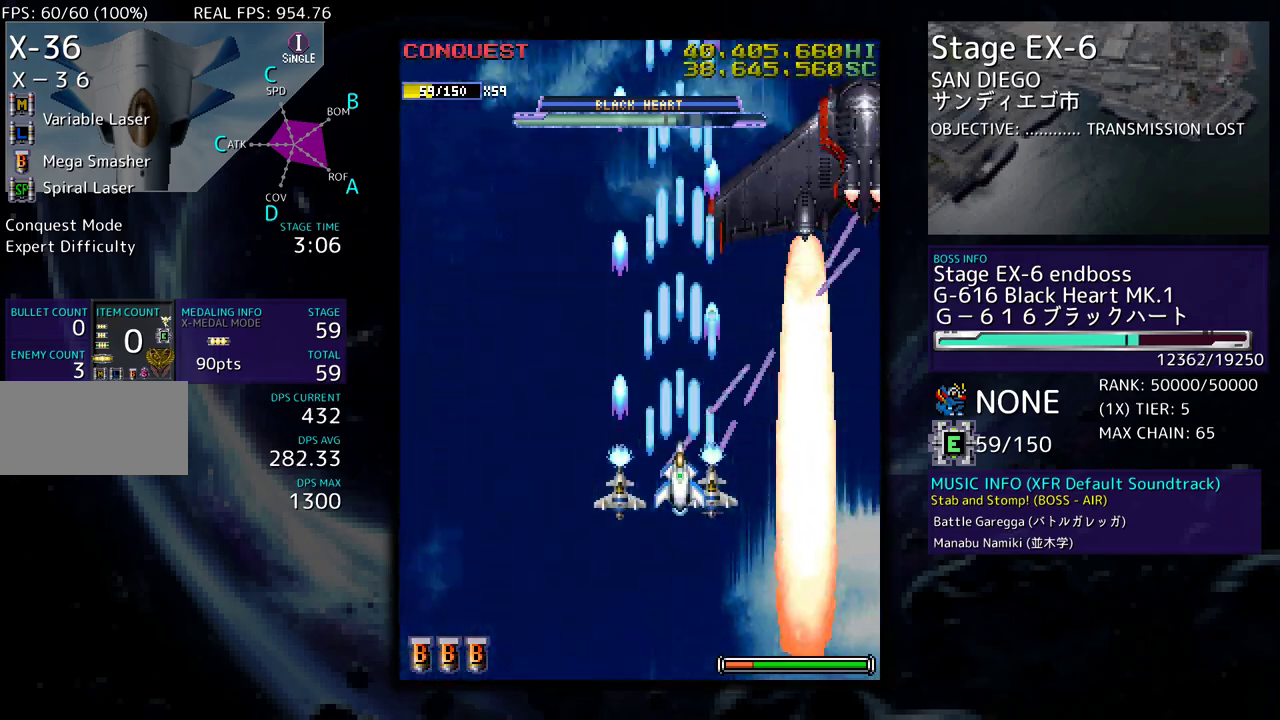
{"buttons": ["DPAD_LEFT"], "events": [[17, "DPAD_RIGHT", "down"], [83, "DPAD_DOWN", "down"], [100, "DPAD_DOWN", "up"], [100, "DPAD_RIGHT", "up"], [383, "DPAD_DOWN", "down"], [417, "DPAD_RIGHT", "down"], [467, "DPAD_RIGHT", "up"], [500, "DPAD_DOWN", "up"], [500, "DPAD_LEFT", "down"]]}
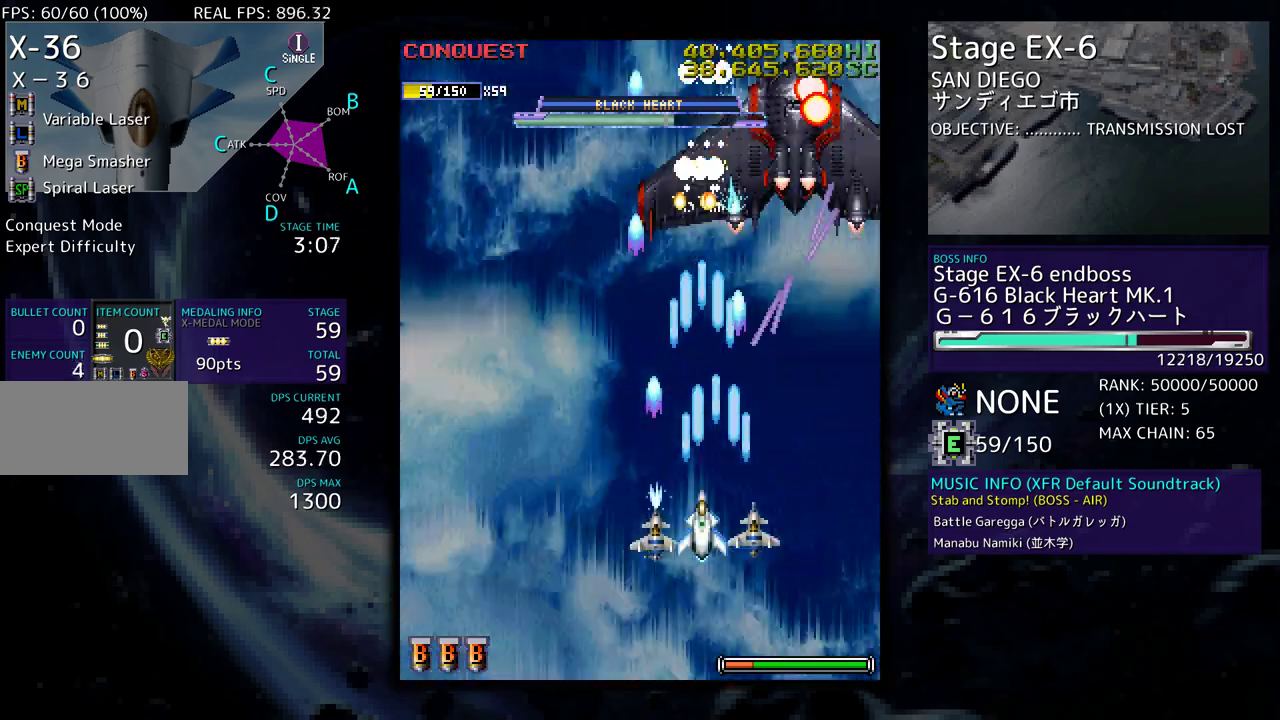
{"buttons": ["DPAD_DOWN"], "events": [[333, "DPAD_DOWN", "down"], [333, "DPAD_LEFT", "up"], [367, "DPAD_RIGHT", "down"], [500, "DPAD_RIGHT", "up"]]}
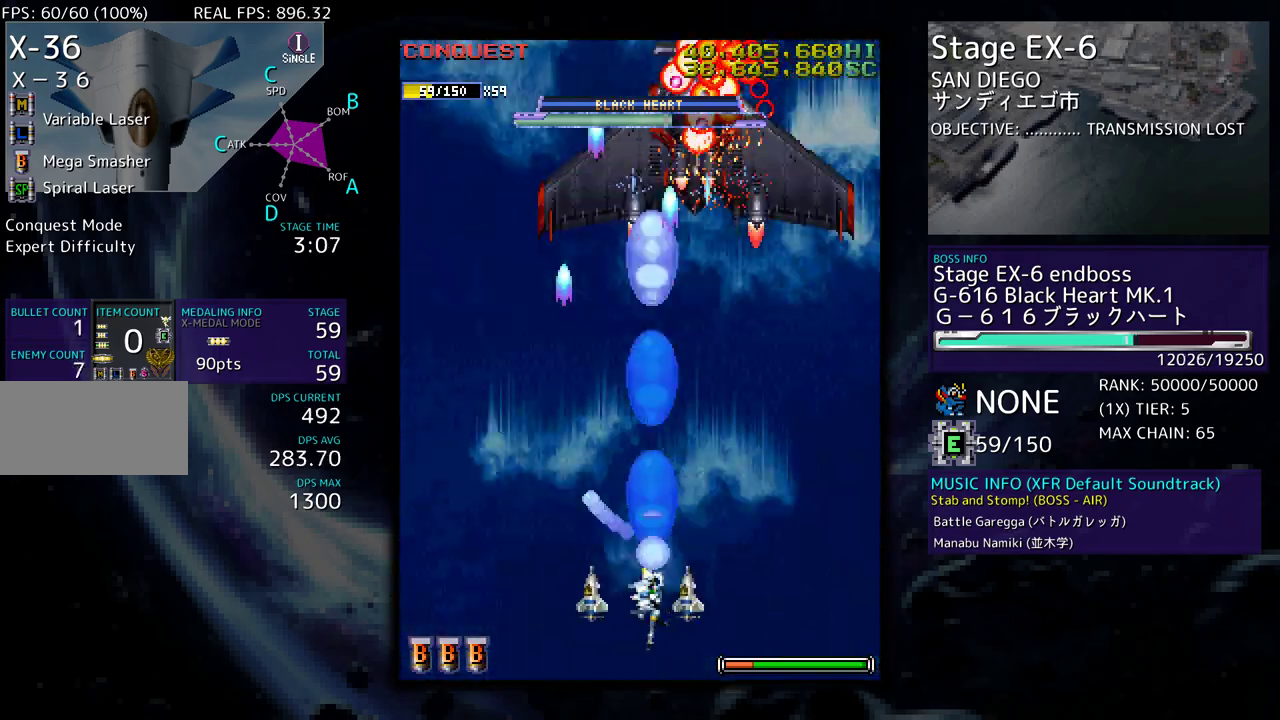
{"buttons": [], "events": [[17, "DPAD_DOWN", "up"], [17, "DPAD_LEFT", "down"], [200, "DPAD_LEFT", "up"], [350, "DPAD_RIGHT", "down"], [450, "DPAD_RIGHT", "up"]]}